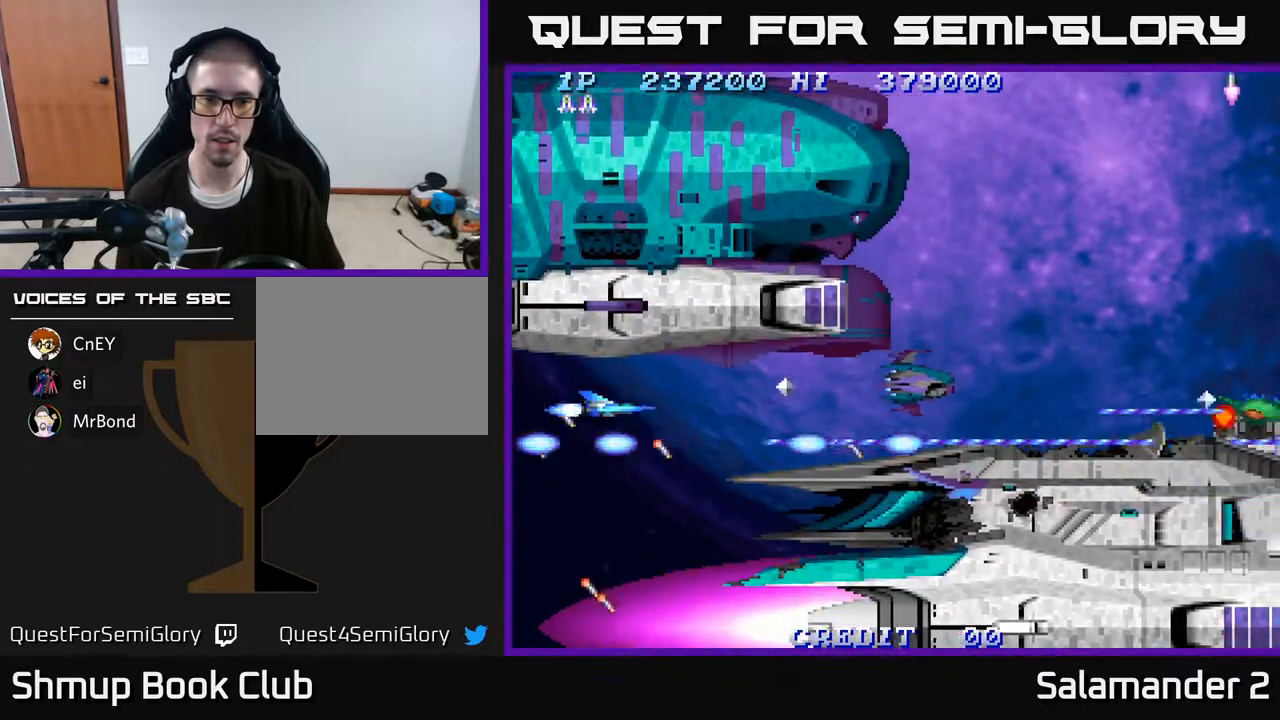
Gameplay with a controller (Xbox layout); each line is a JSON object with the inputs held at the frame after it. "events" lists button and stick changes between this image and that frame as [ms after this image, input, new state], when the widget could be followed in between. Not read: left_stick.
{"buttons": ["A"], "right_stick": "center", "events": [[317, "DPAD_RIGHT", "up"]]}
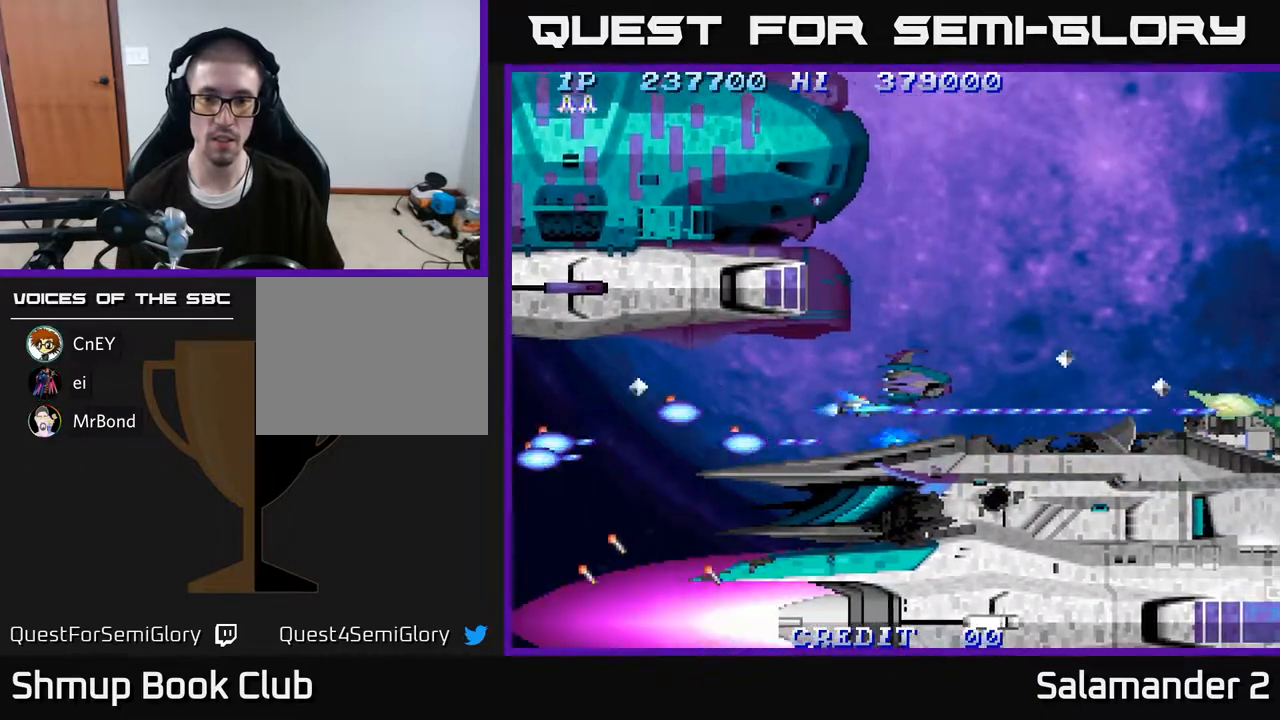
{"buttons": ["A"], "right_stick": "center", "events": [[167, "DPAD_LEFT", "down"], [450, "DPAD_LEFT", "up"]]}
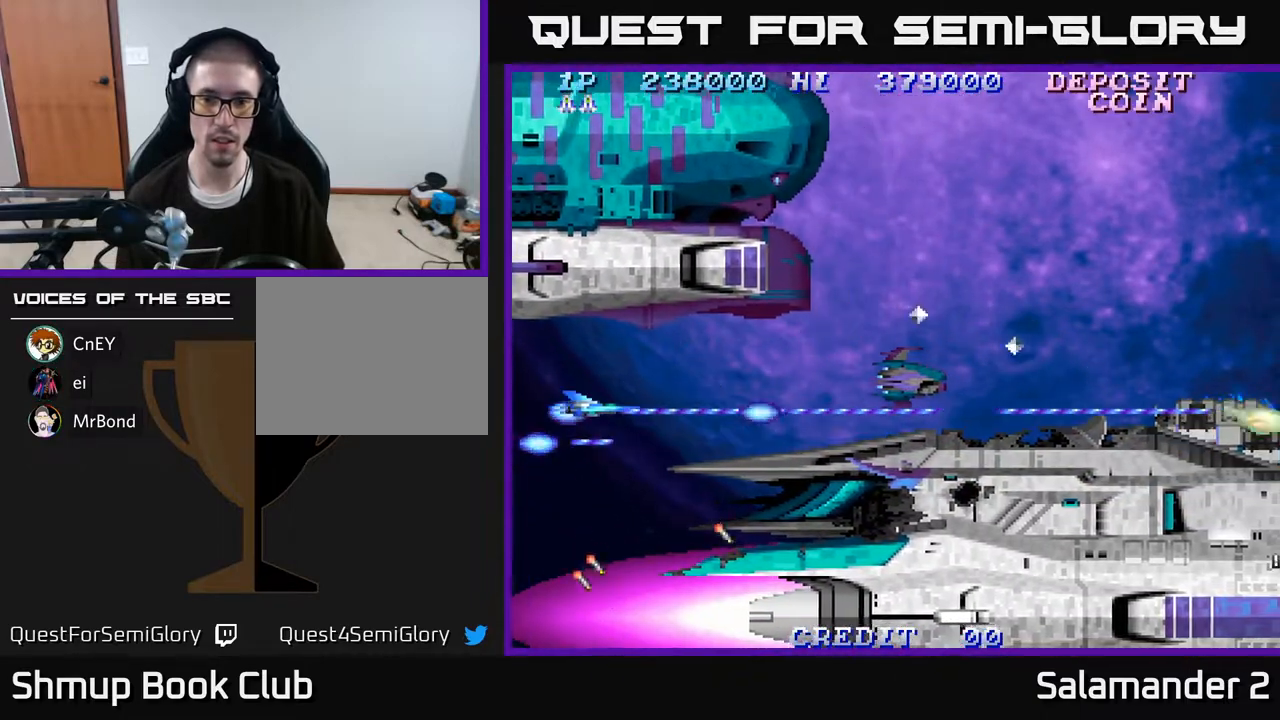
{"buttons": ["A"], "right_stick": "center", "events": []}
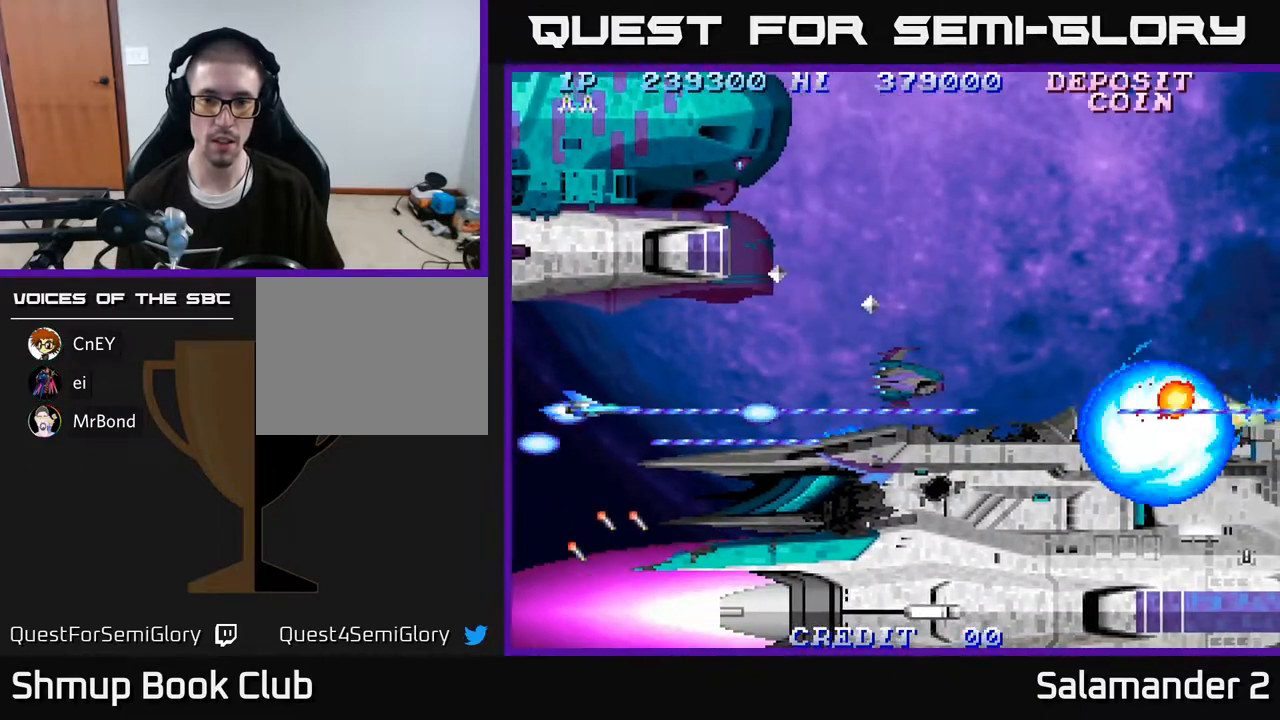
{"buttons": ["A"], "right_stick": "center", "events": []}
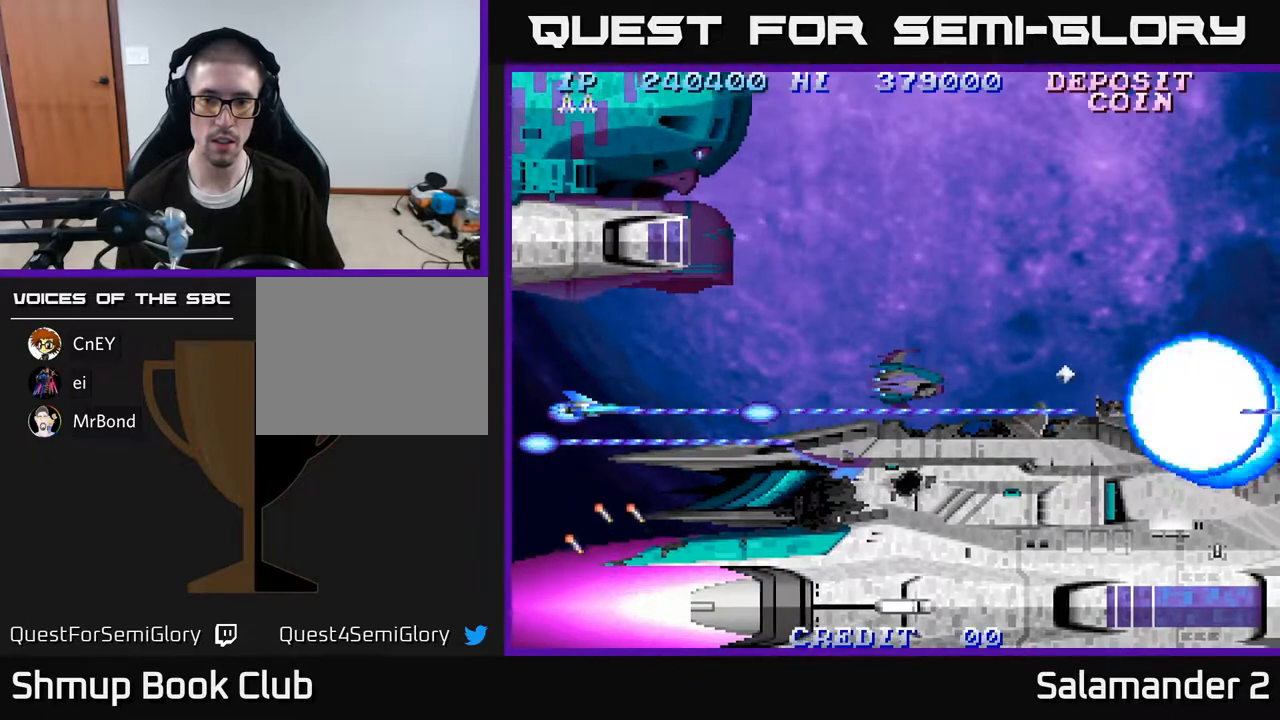
{"buttons": ["A"], "right_stick": "center", "events": []}
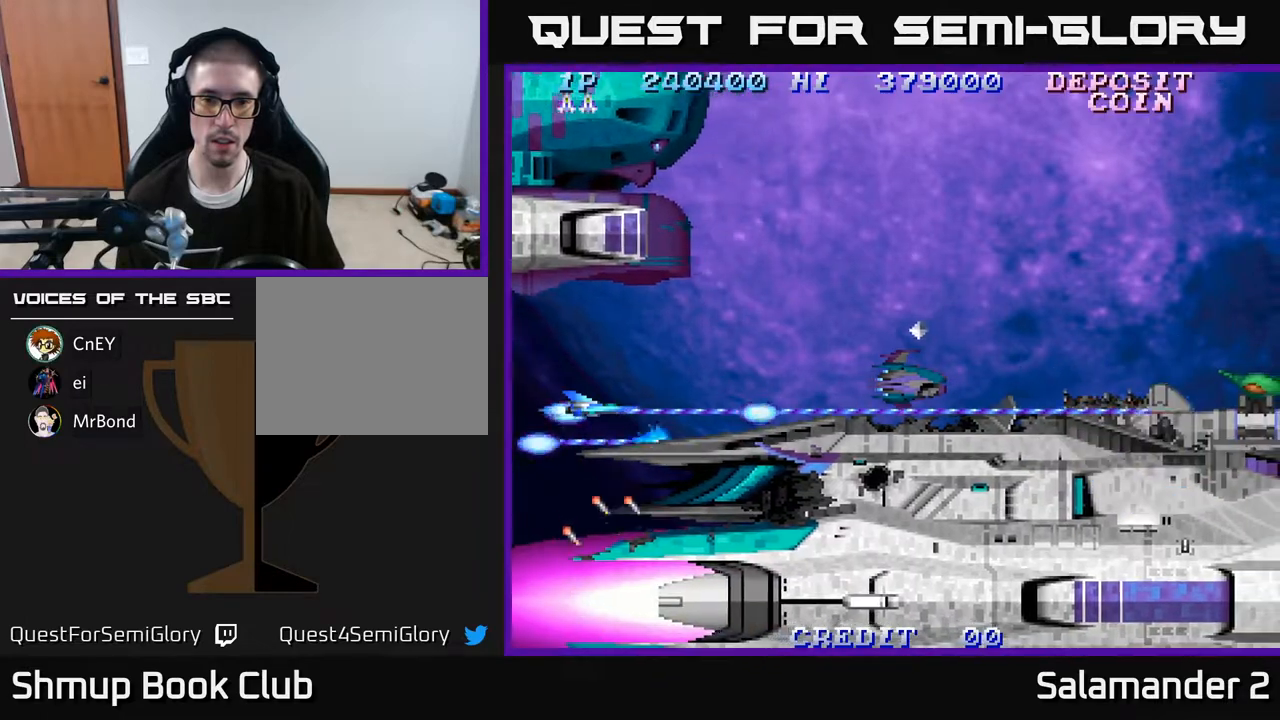
{"buttons": ["A", "DPAD_RIGHT"], "right_stick": "center", "events": [[33, "DPAD_UP", "down"], [67, "DPAD_UP", "up"], [367, "DPAD_RIGHT", "down"]]}
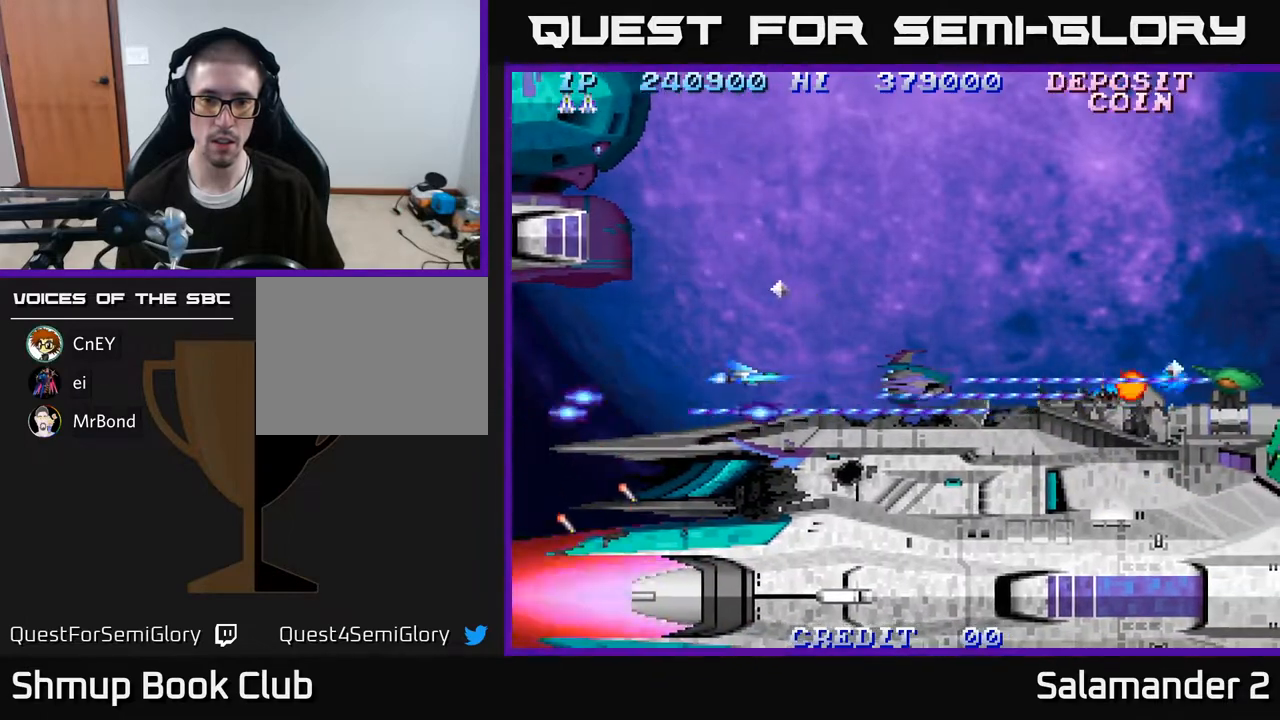
{"buttons": ["A", "DPAD_LEFT"], "right_stick": "center", "events": [[217, "DPAD_RIGHT", "up"], [317, "DPAD_LEFT", "down"]]}
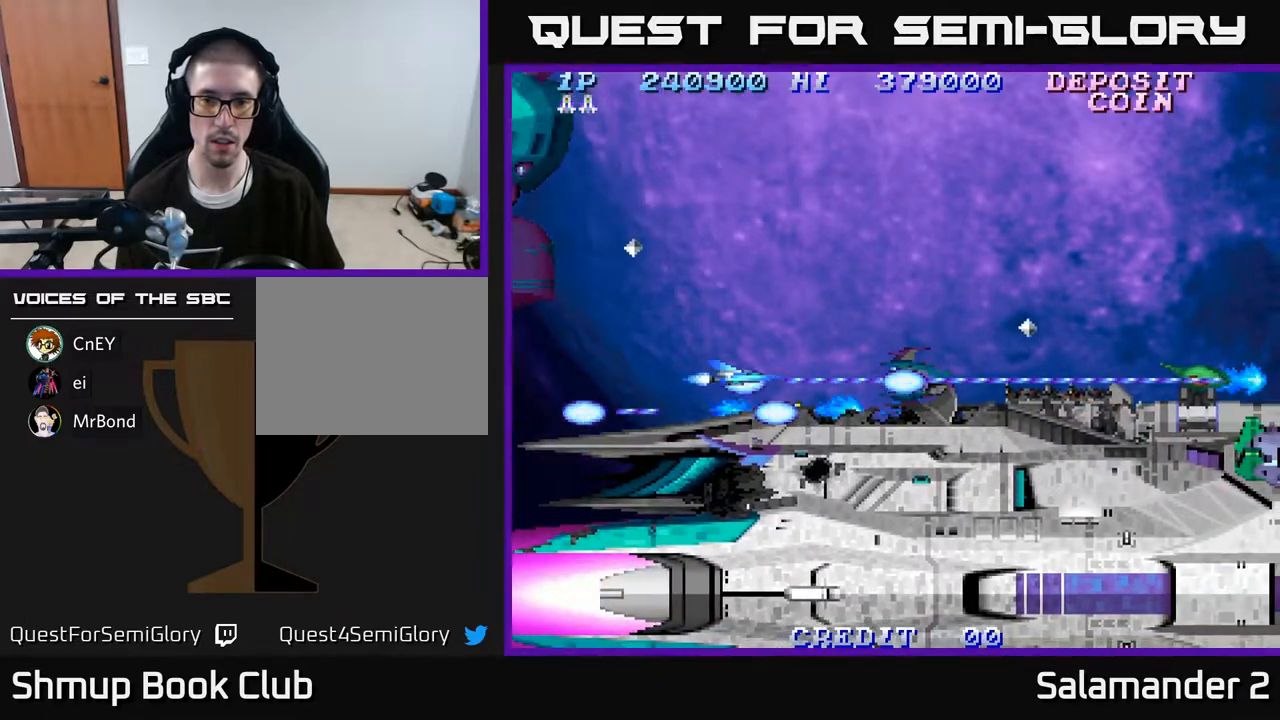
{"buttons": ["A"], "right_stick": "center", "events": [[33, "DPAD_LEFT", "up"]]}
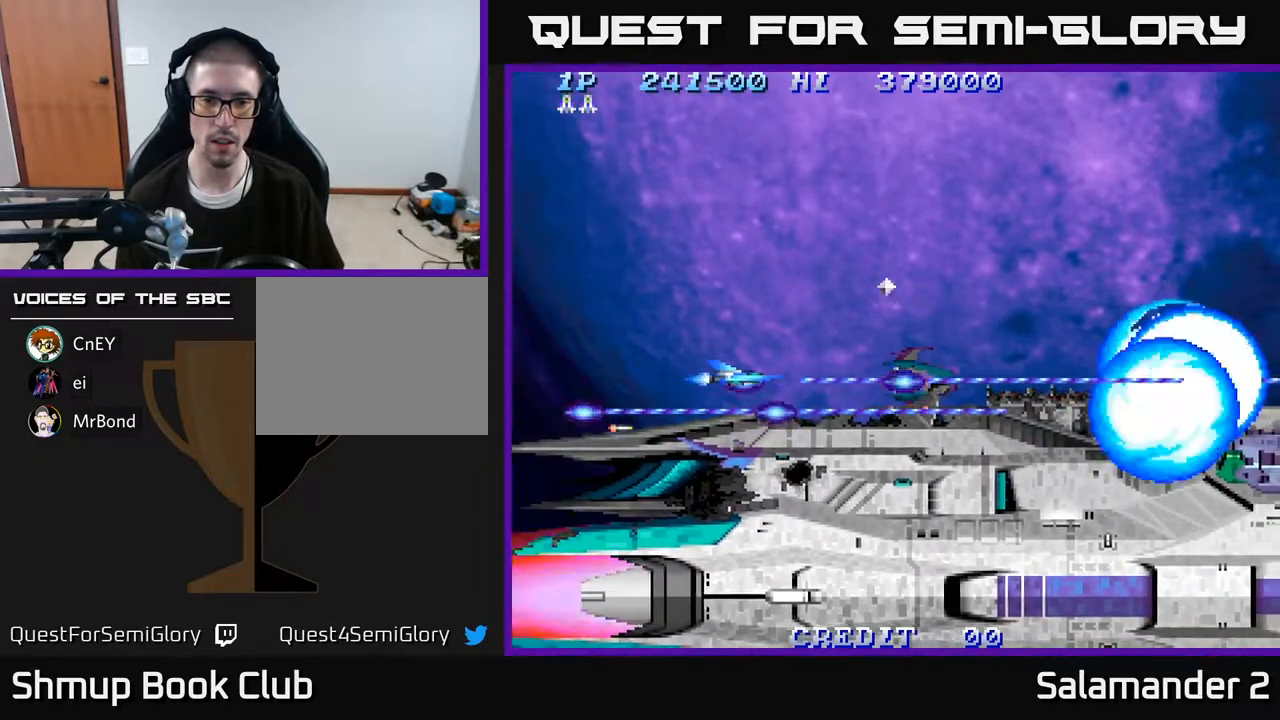
{"buttons": ["A"], "right_stick": "center", "events": []}
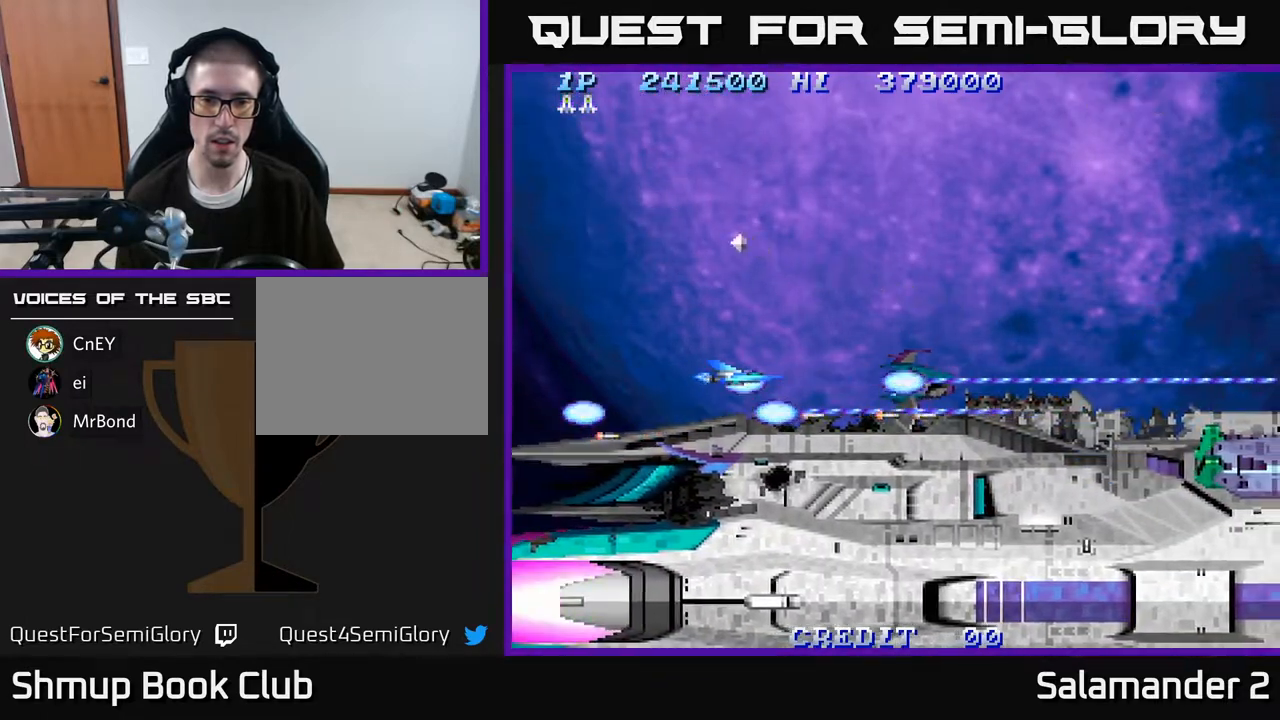
{"buttons": ["A", "DPAD_LEFT"], "right_stick": "center", "events": [[483, "DPAD_LEFT", "down"]]}
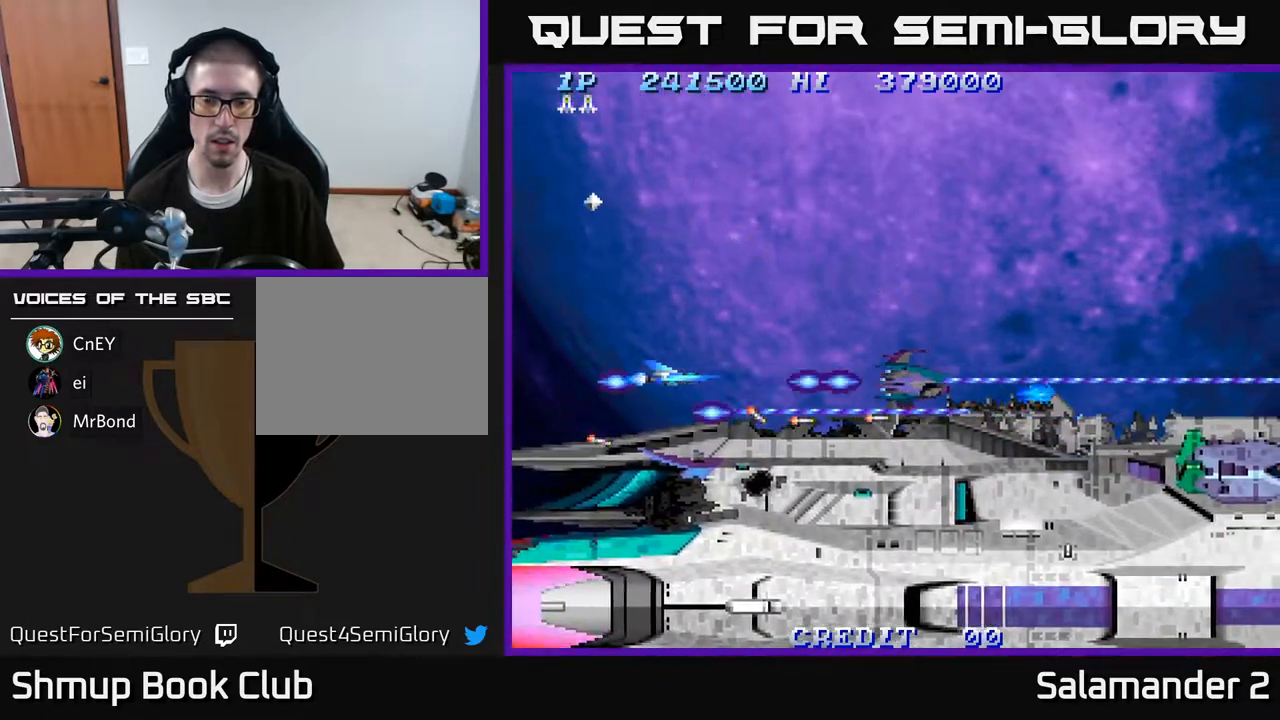
{"buttons": ["A", "DPAD_UP", "DPAD_RIGHT"], "right_stick": "center", "events": [[83, "DPAD_LEFT", "up"], [367, "DPAD_RIGHT", "down"], [383, "DPAD_UP", "down"]]}
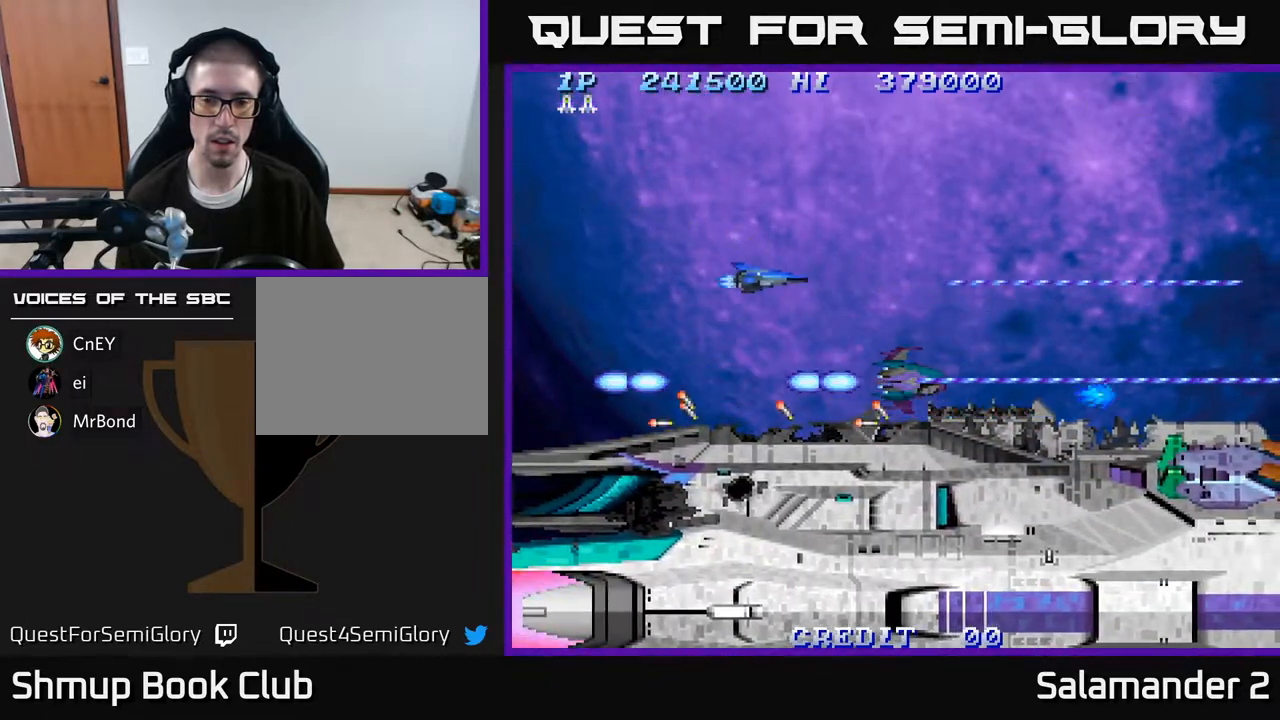
{"buttons": ["A", "DPAD_LEFT"], "right_stick": "center", "events": [[133, "DPAD_UP", "up"], [417, "DPAD_RIGHT", "up"], [450, "DPAD_LEFT", "down"]]}
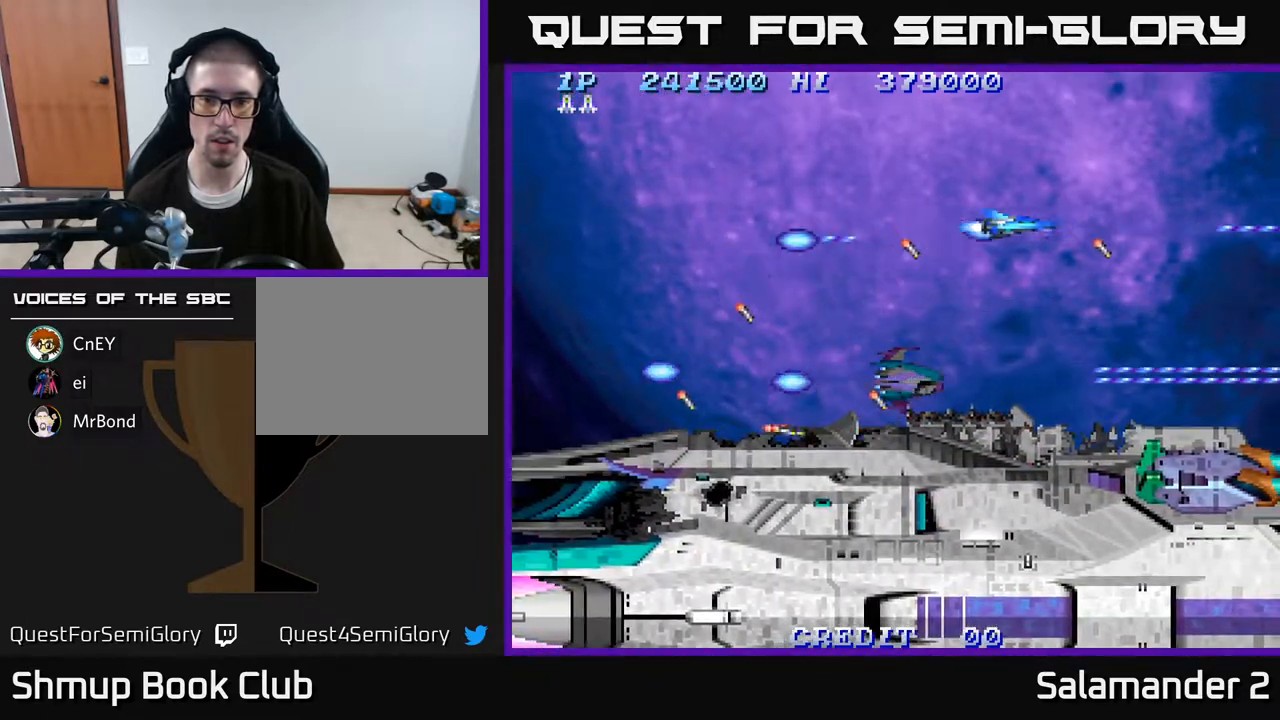
{"buttons": ["A"], "right_stick": "center", "events": [[83, "DPAD_DOWN", "down"], [133, "DPAD_LEFT", "up"], [183, "DPAD_DOWN", "up"]]}
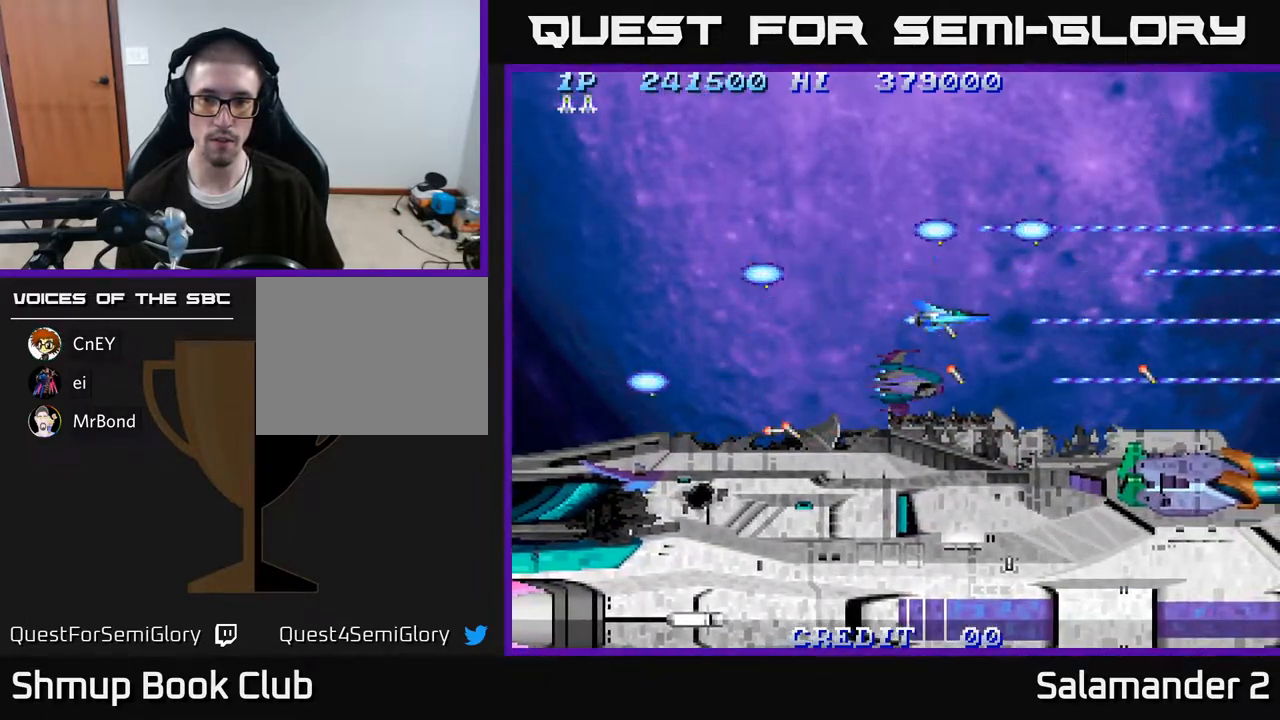
{"buttons": ["A", "DPAD_LEFT"], "right_stick": "center", "events": [[233, "DPAD_UP", "down"], [267, "DPAD_RIGHT", "down"], [267, "DPAD_UP", "up"], [450, "DPAD_RIGHT", "up"], [483, "DPAD_LEFT", "down"]]}
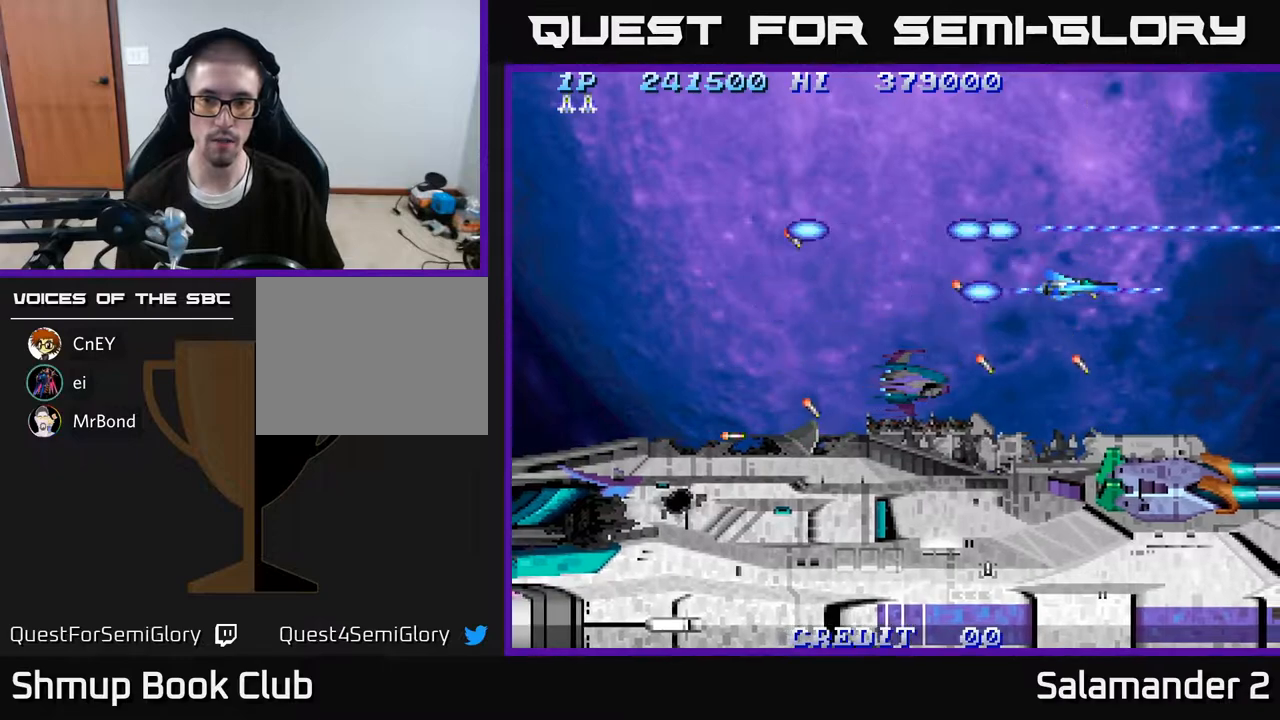
{"buttons": ["A", "DPAD_UP", "DPAD_LEFT"], "right_stick": "center", "events": [[83, "DPAD_DOWN", "down"], [117, "DPAD_LEFT", "up"], [150, "DPAD_DOWN", "up"], [350, "DPAD_DOWN", "down"], [383, "DPAD_DOWN", "up"], [383, "DPAD_LEFT", "down"], [500, "DPAD_UP", "down"]]}
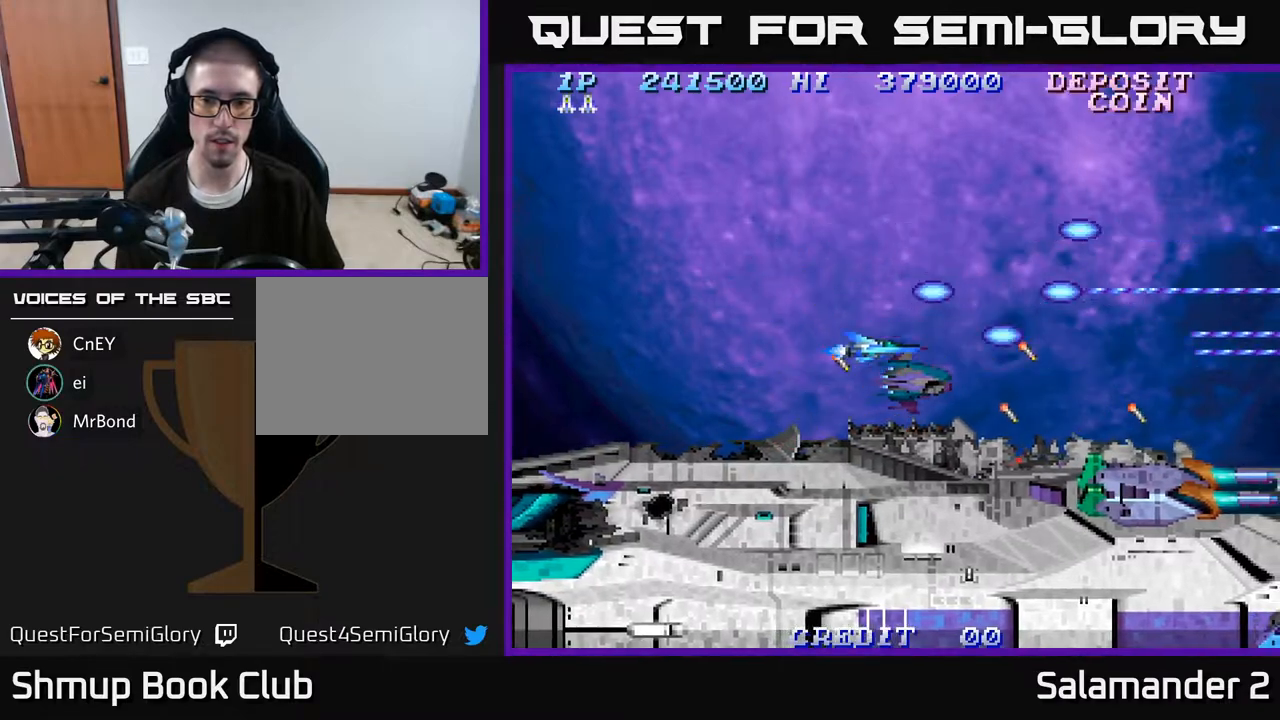
{"buttons": ["A"], "right_stick": "center", "events": [[33, "DPAD_LEFT", "up"], [33, "DPAD_UP", "up"]]}
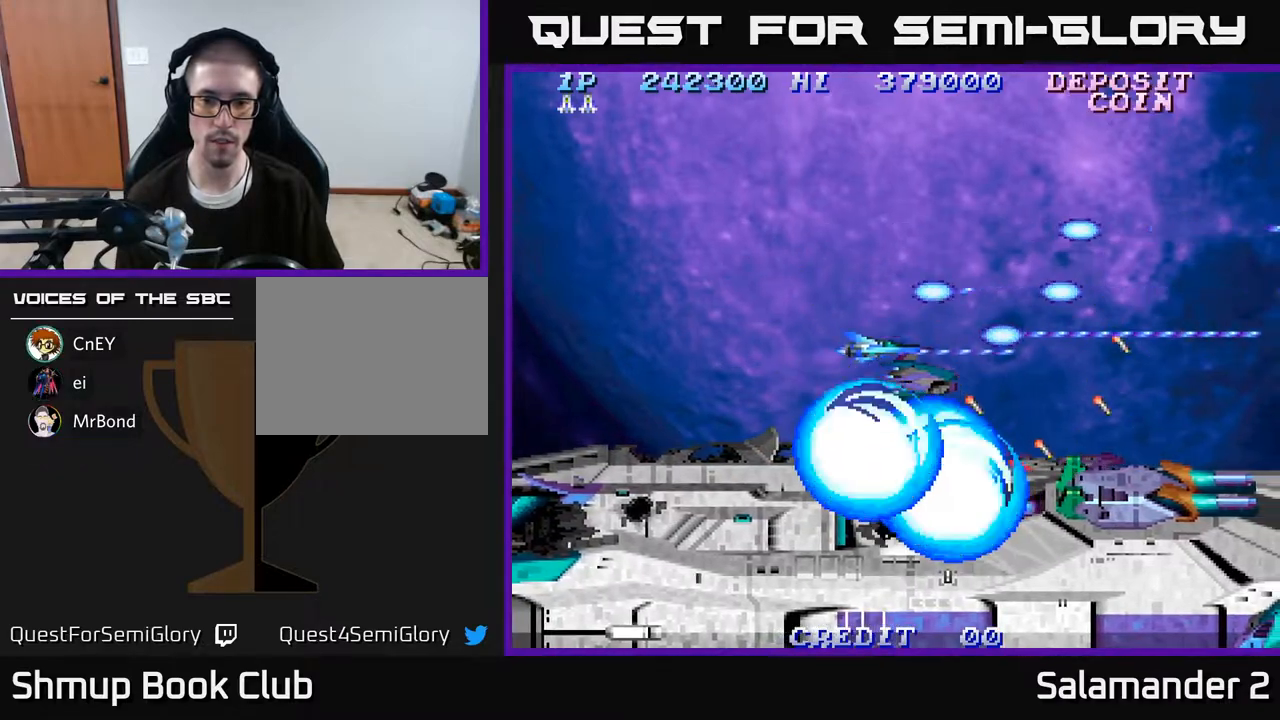
{"buttons": ["A", "DPAD_LEFT"], "right_stick": "center", "events": [[483, "DPAD_LEFT", "down"]]}
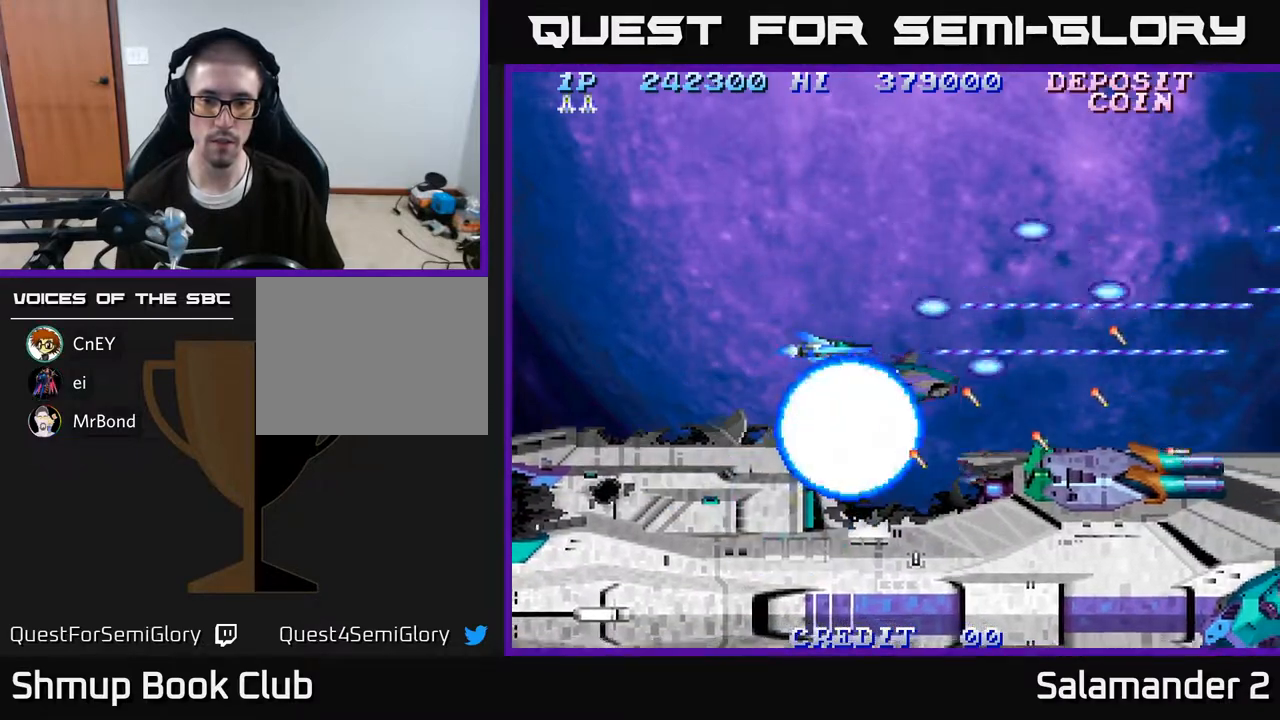
{"buttons": ["A"], "right_stick": "center", "events": [[67, "DPAD_UP", "down"], [100, "DPAD_LEFT", "up"], [133, "DPAD_RIGHT", "down"], [133, "DPAD_UP", "up"], [283, "DPAD_RIGHT", "up"]]}
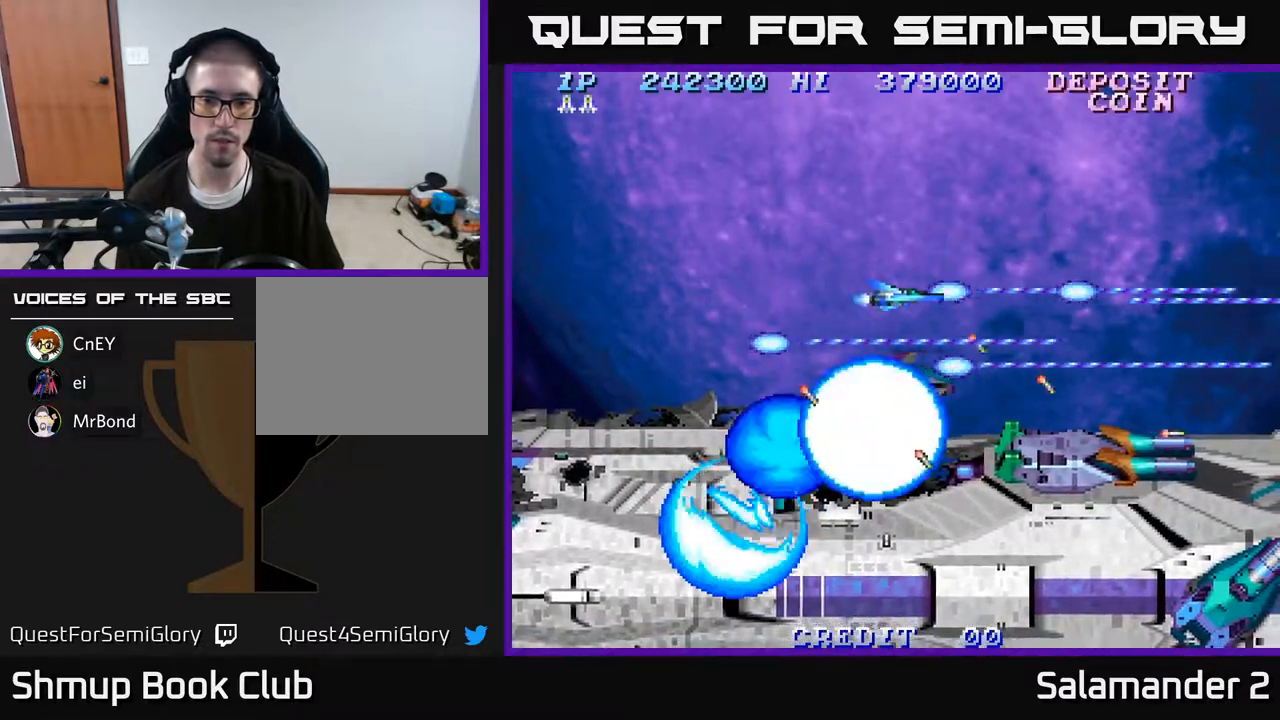
{"buttons": ["A"], "right_stick": "center", "events": [[183, "DPAD_LEFT", "down"], [267, "DPAD_LEFT", "up"]]}
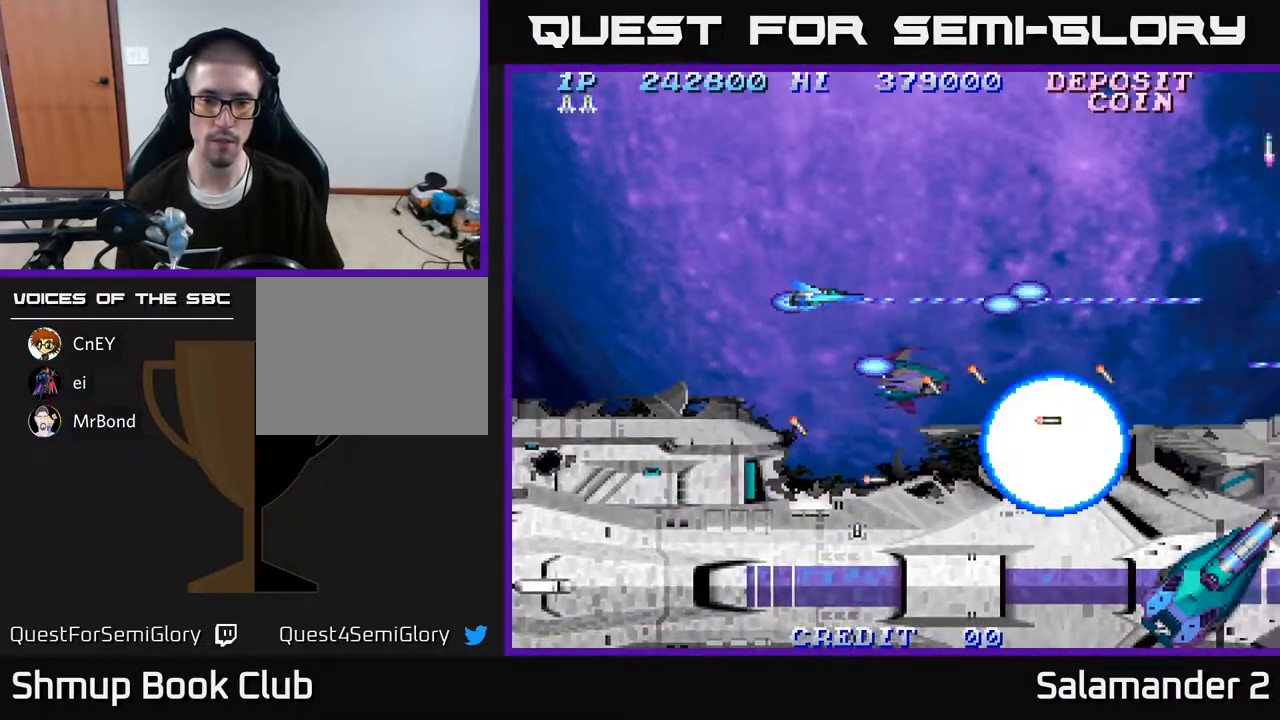
{"buttons": ["A"], "right_stick": "center", "events": []}
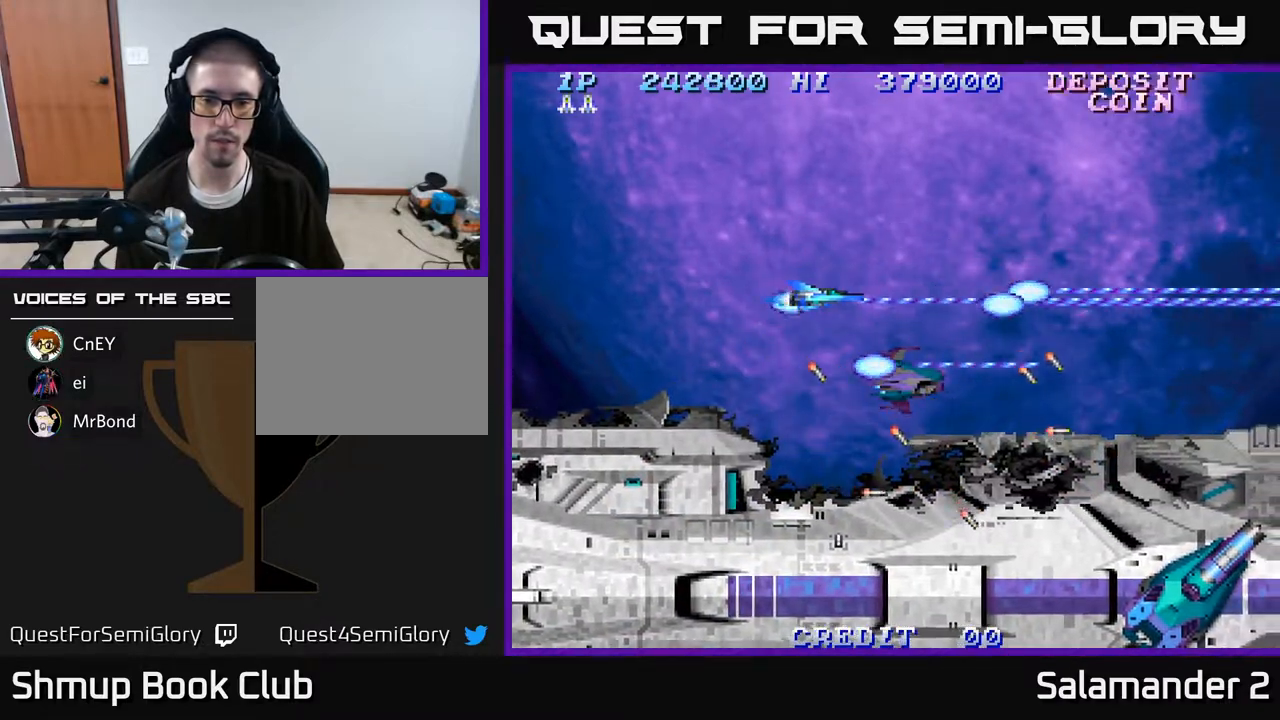
{"buttons": ["A"], "right_stick": "center", "events": []}
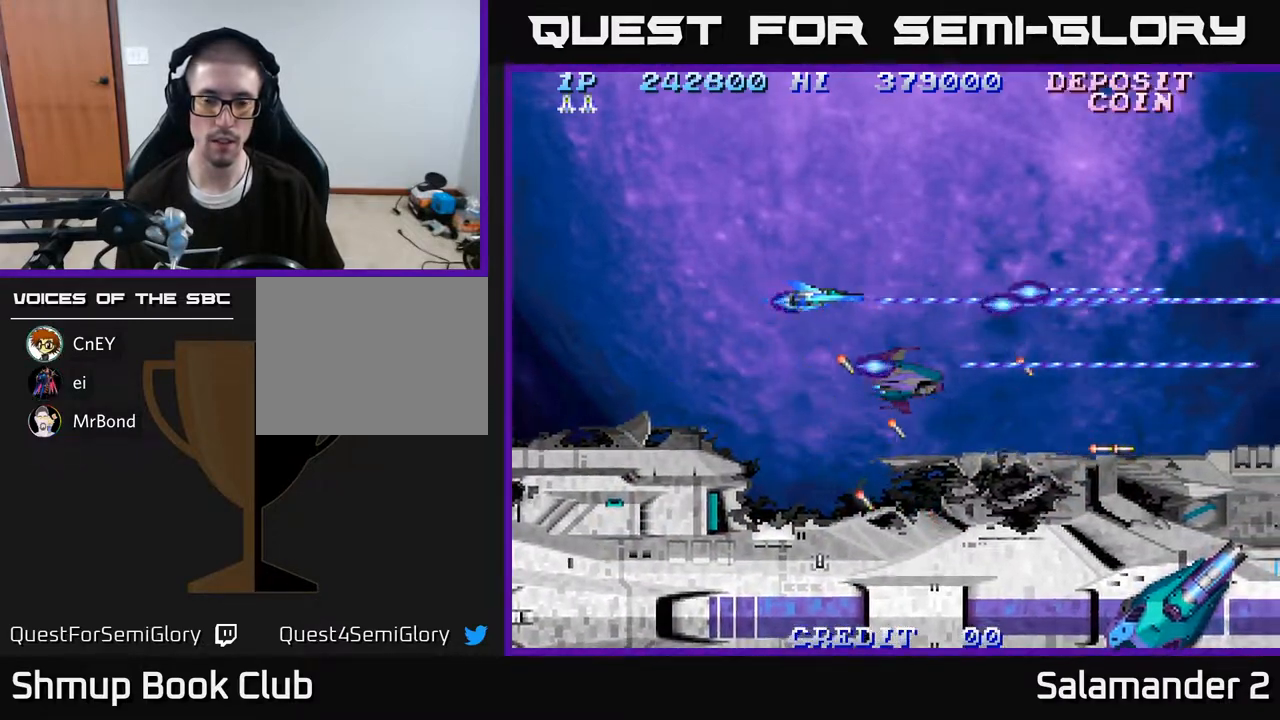
{"buttons": ["A"], "right_stick": "center", "events": []}
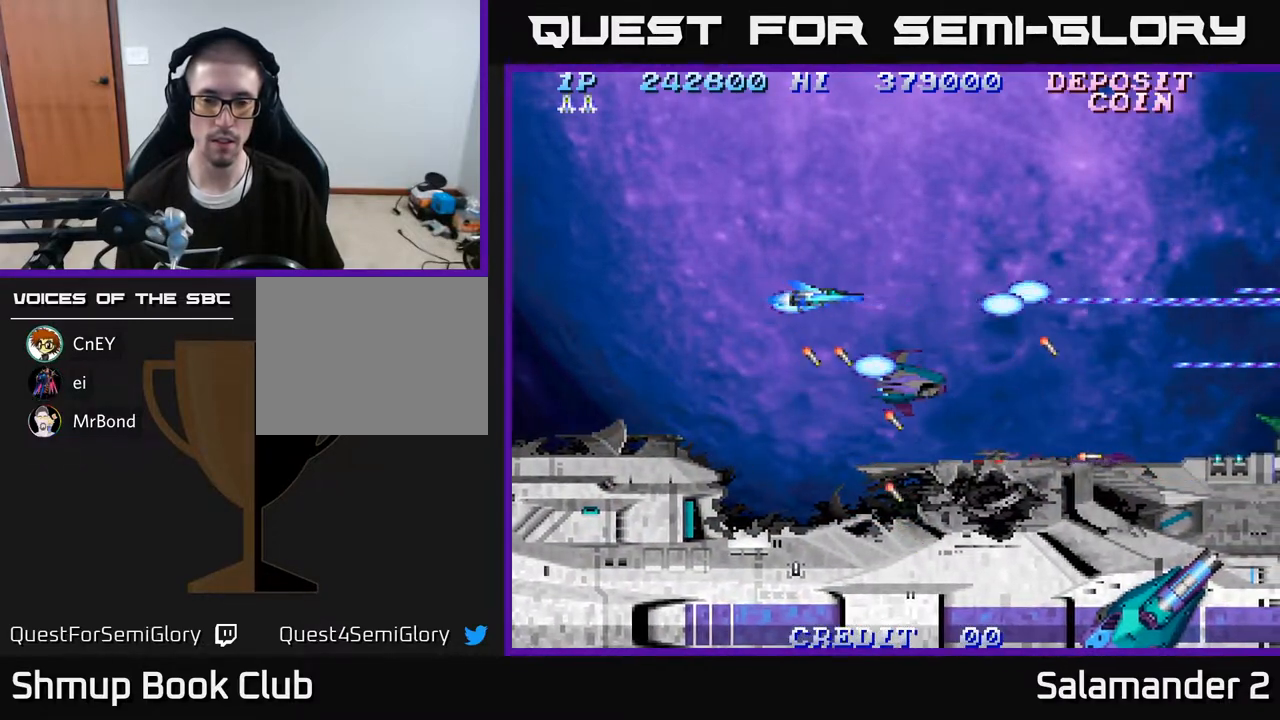
{"buttons": ["A"], "right_stick": "center", "events": []}
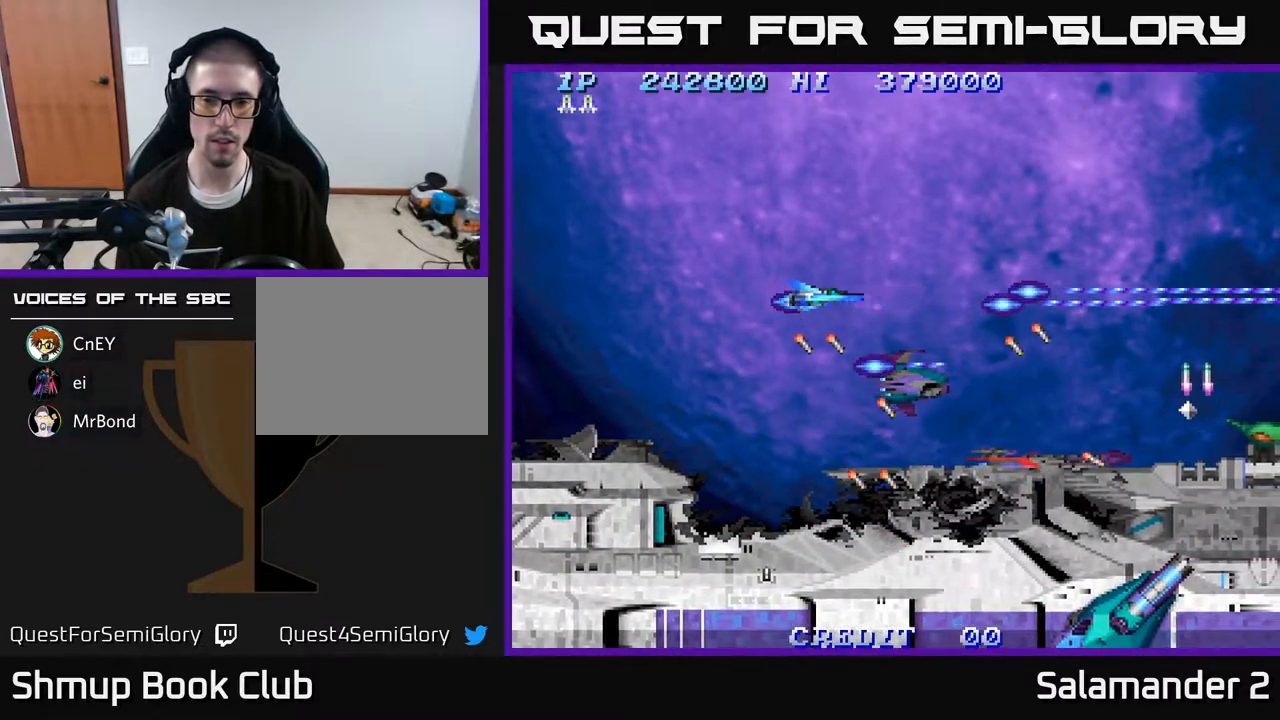
{"buttons": ["A"], "right_stick": "center", "events": [[33, "DPAD_RIGHT", "down"], [150, "DPAD_UP", "down"], [167, "DPAD_RIGHT", "up"], [250, "DPAD_LEFT", "down"], [300, "DPAD_UP", "up"], [400, "DPAD_LEFT", "up"]]}
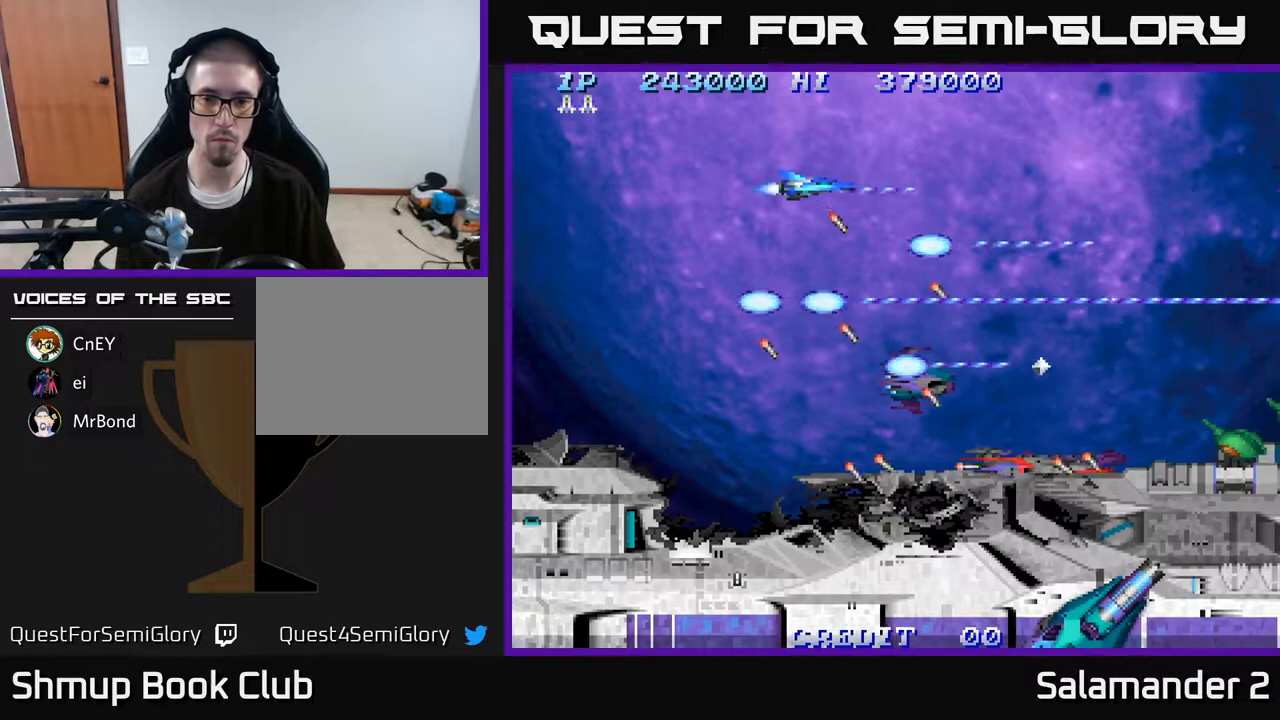
{"buttons": ["A"], "right_stick": "center", "events": [[117, "DPAD_DOWN", "down"], [233, "DPAD_LEFT", "down"], [300, "DPAD_DOWN", "up"], [333, "DPAD_LEFT", "up"]]}
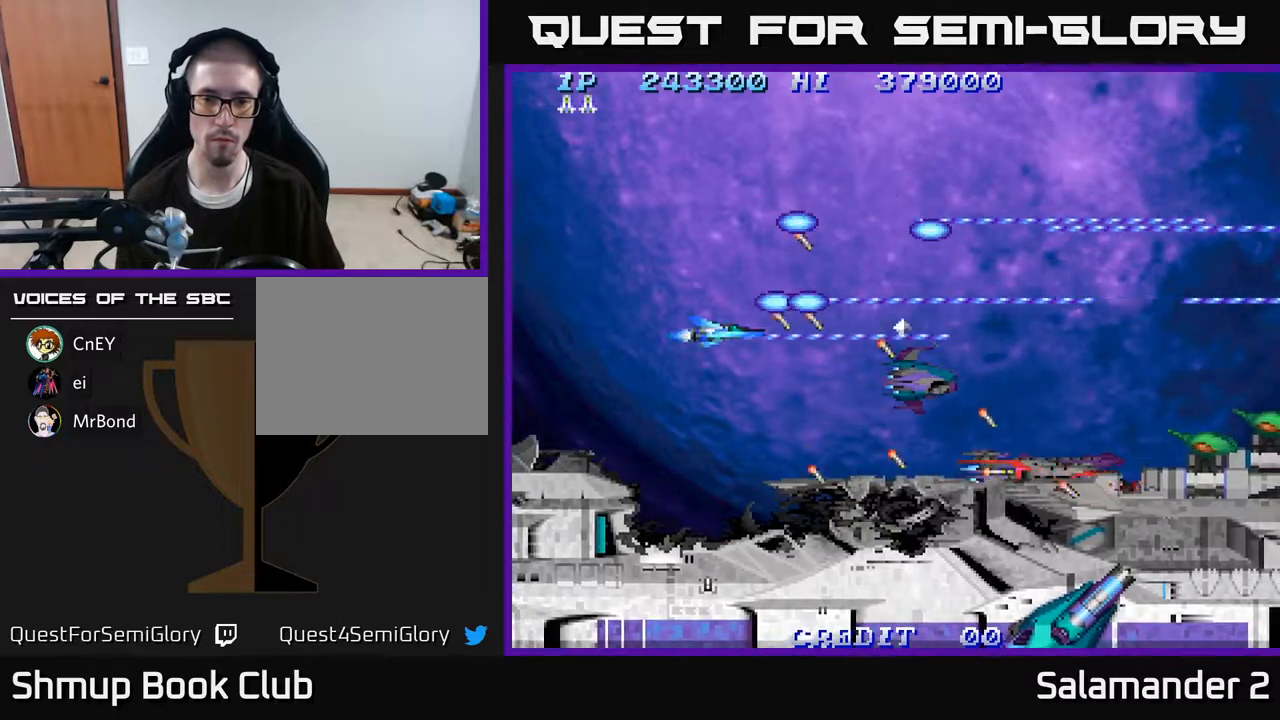
{"buttons": ["A"], "right_stick": "center", "events": [[33, "DPAD_DOWN", "down"], [100, "DPAD_DOWN", "up"], [400, "DPAD_DOWN", "down"], [450, "DPAD_DOWN", "up"]]}
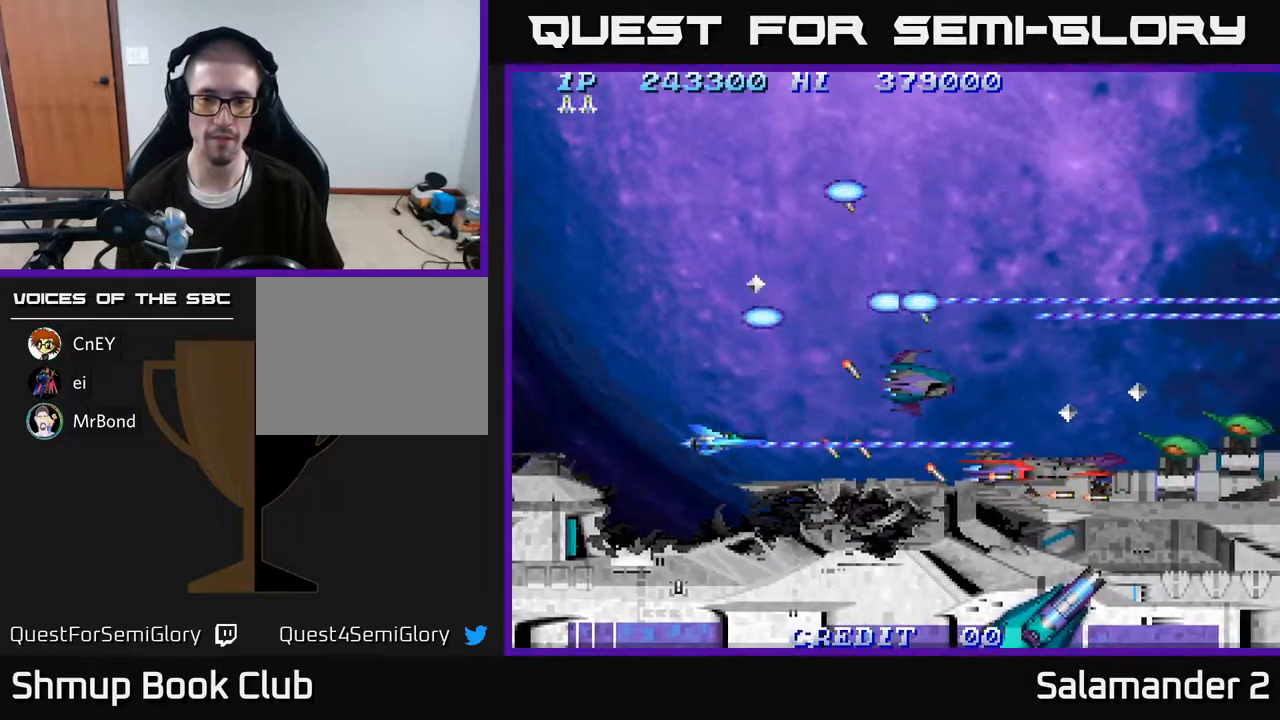
{"buttons": ["A"], "right_stick": "center", "events": [[283, "DPAD_LEFT", "down"], [383, "DPAD_LEFT", "up"]]}
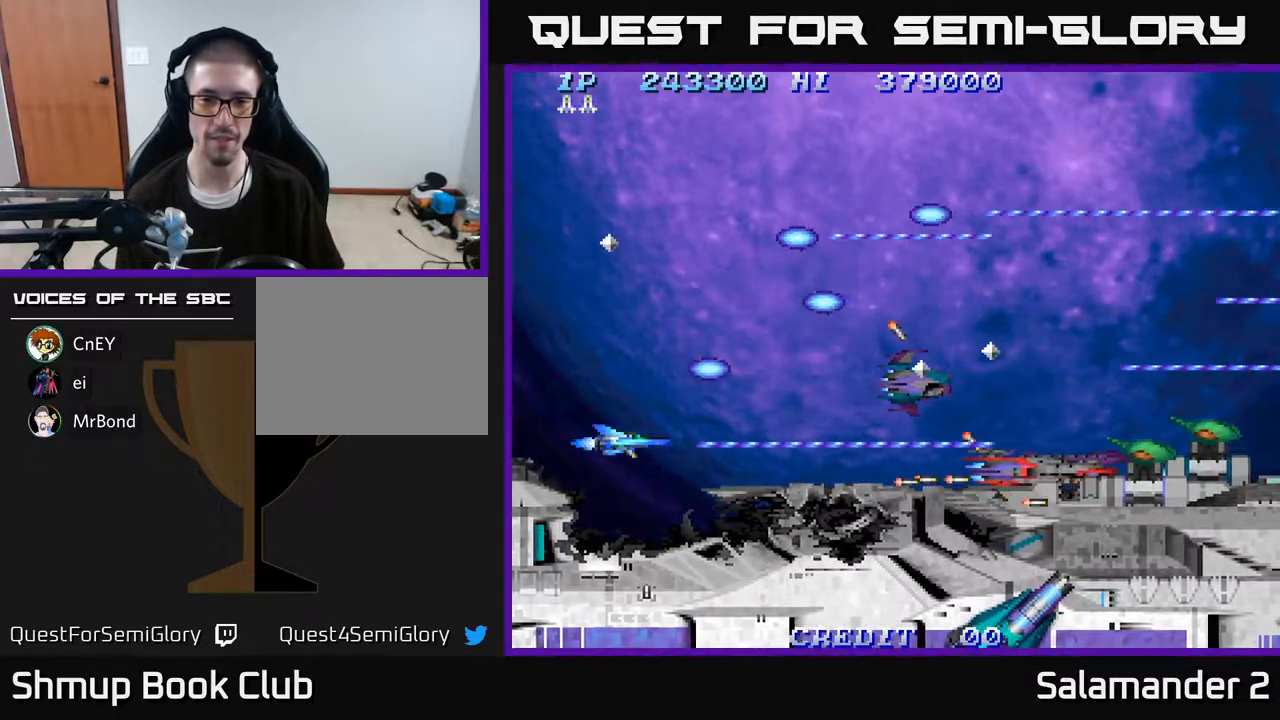
{"buttons": ["A"], "right_stick": "center", "events": [[150, "DPAD_RIGHT", "down"], [300, "DPAD_RIGHT", "up"], [367, "DPAD_LEFT", "down"], [467, "DPAD_LEFT", "up"]]}
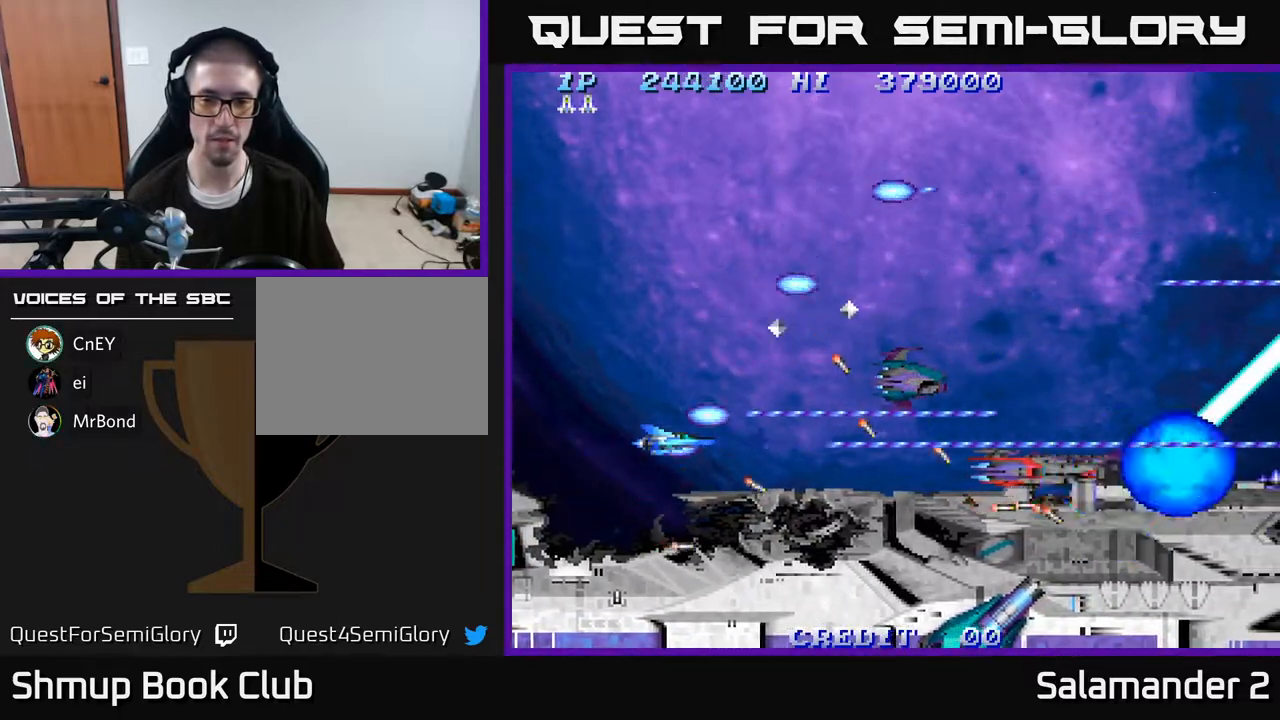
{"buttons": ["A", "DPAD_RIGHT"], "right_stick": "center", "events": [[300, "DPAD_RIGHT", "down"]]}
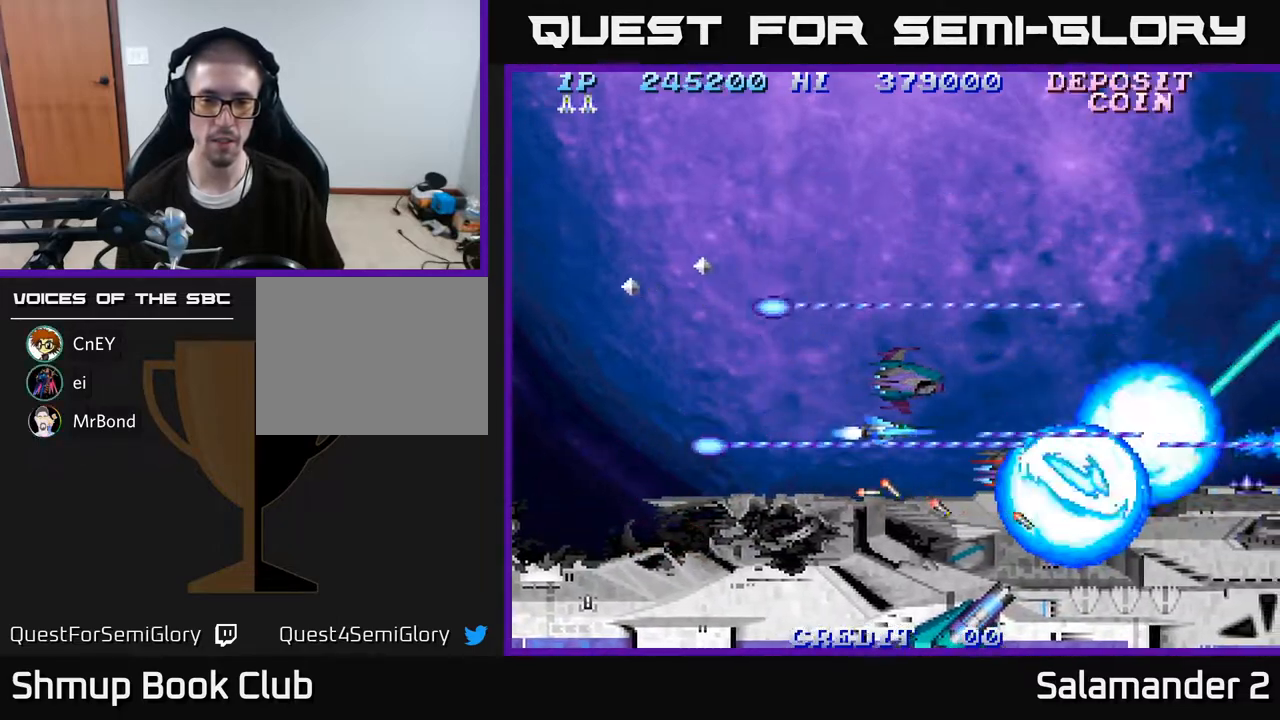
{"buttons": ["A"], "right_stick": "center", "events": [[33, "DPAD_UP", "down"], [50, "DPAD_RIGHT", "up"], [167, "DPAD_UP", "up"], [183, "DPAD_RIGHT", "down"], [267, "DPAD_RIGHT", "up"]]}